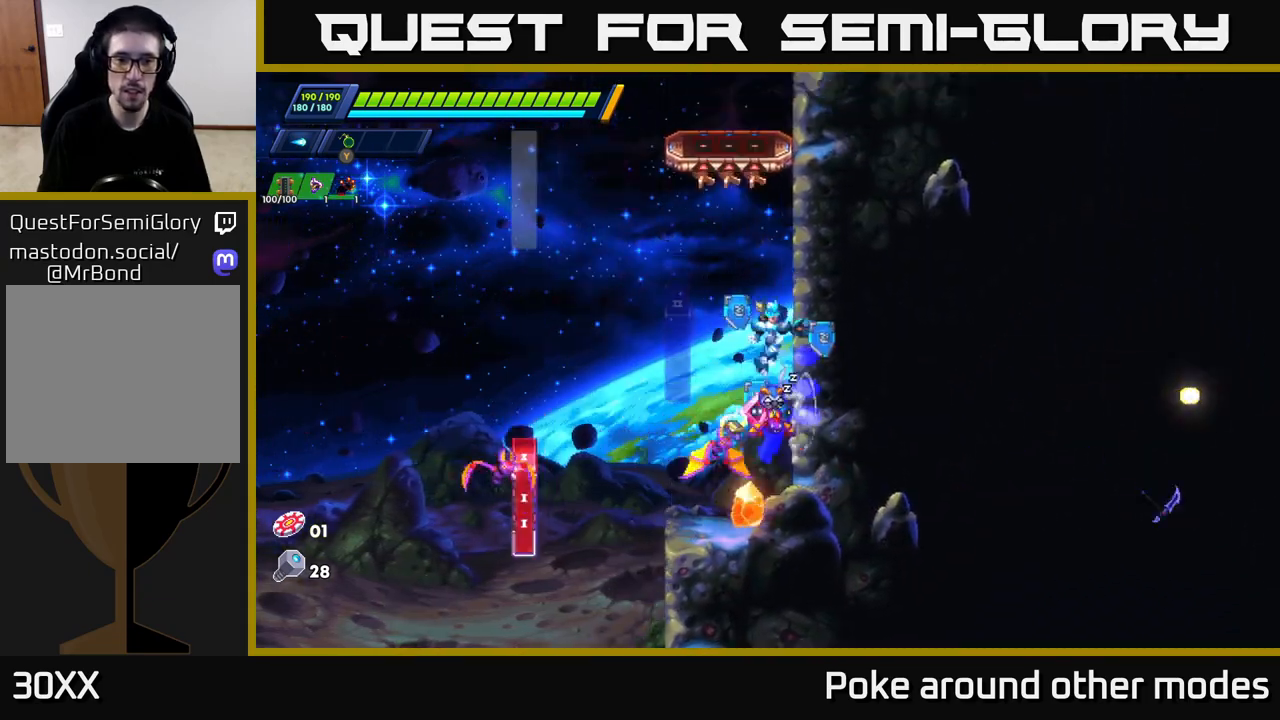
Gameplay with a controller (Xbox layout); each line is a JSON object with the inputs held at the frame after it. "events" lists button and stick changes between this image and that frame as [ms after this image, input, new state], when the widget could be followed in between.
{"buttons": [], "left_stick": "left", "right_stick": "center", "events": [[17, "A", "up"], [67, "R2", "up"], [283, "left_stick", "left"], [300, "A", "down"], [367, "R2", "down"], [467, "R2", "up"], [500, "A", "up"]]}
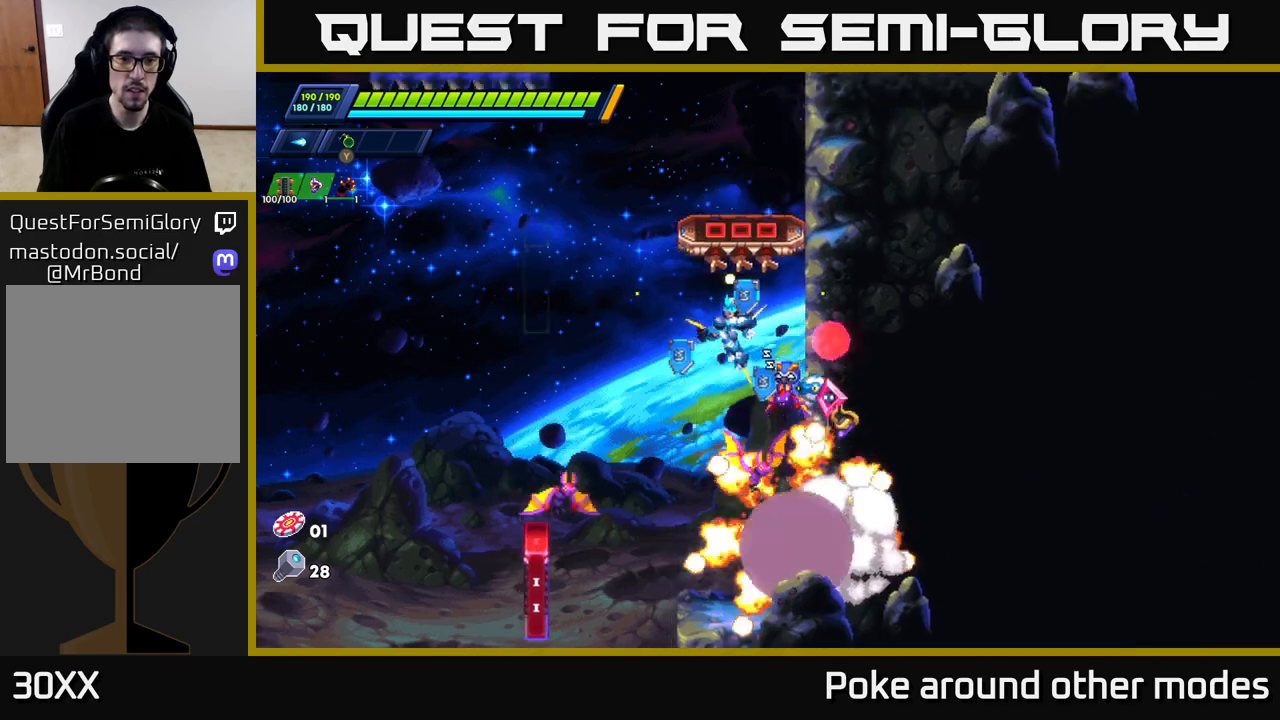
{"buttons": [], "left_stick": "left", "right_stick": "center", "events": [[300, "left_stick", "center"], [417, "left_stick", "left"]]}
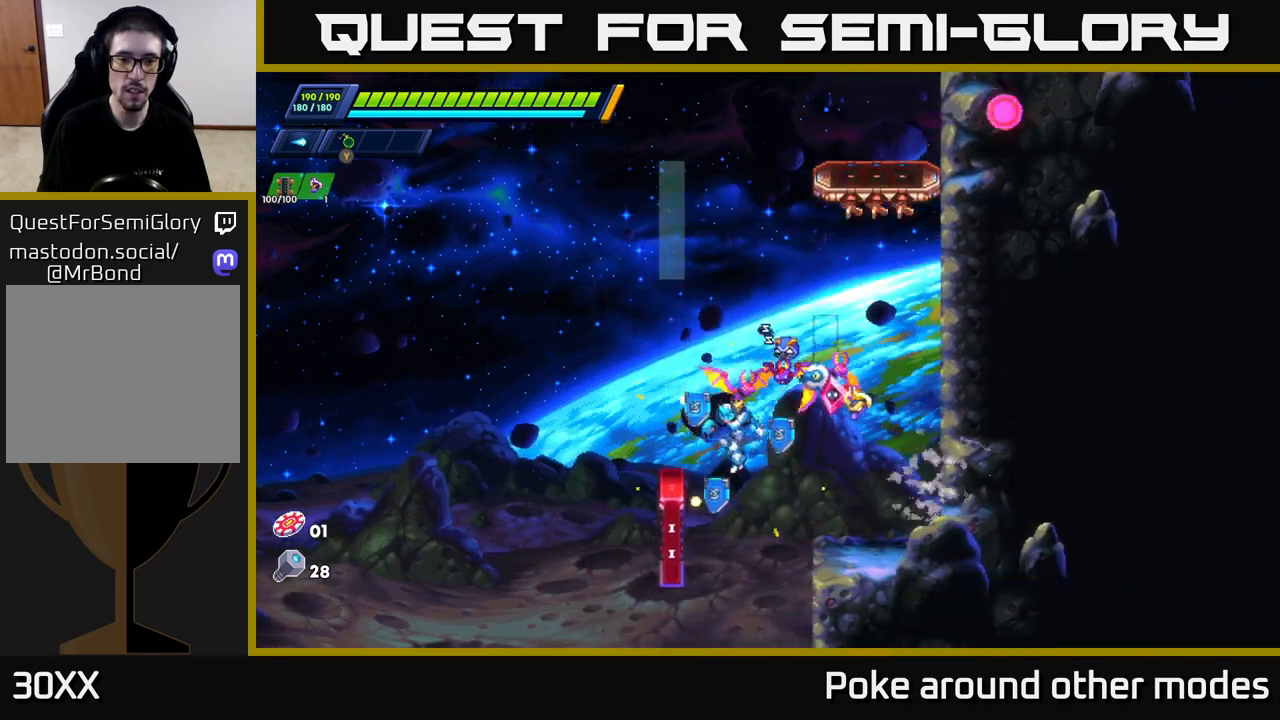
{"buttons": ["R2"], "left_stick": "right", "right_stick": "center", "events": [[67, "R2", "down"], [83, "A", "down"], [250, "left_stick", "right"], [417, "A", "up"]]}
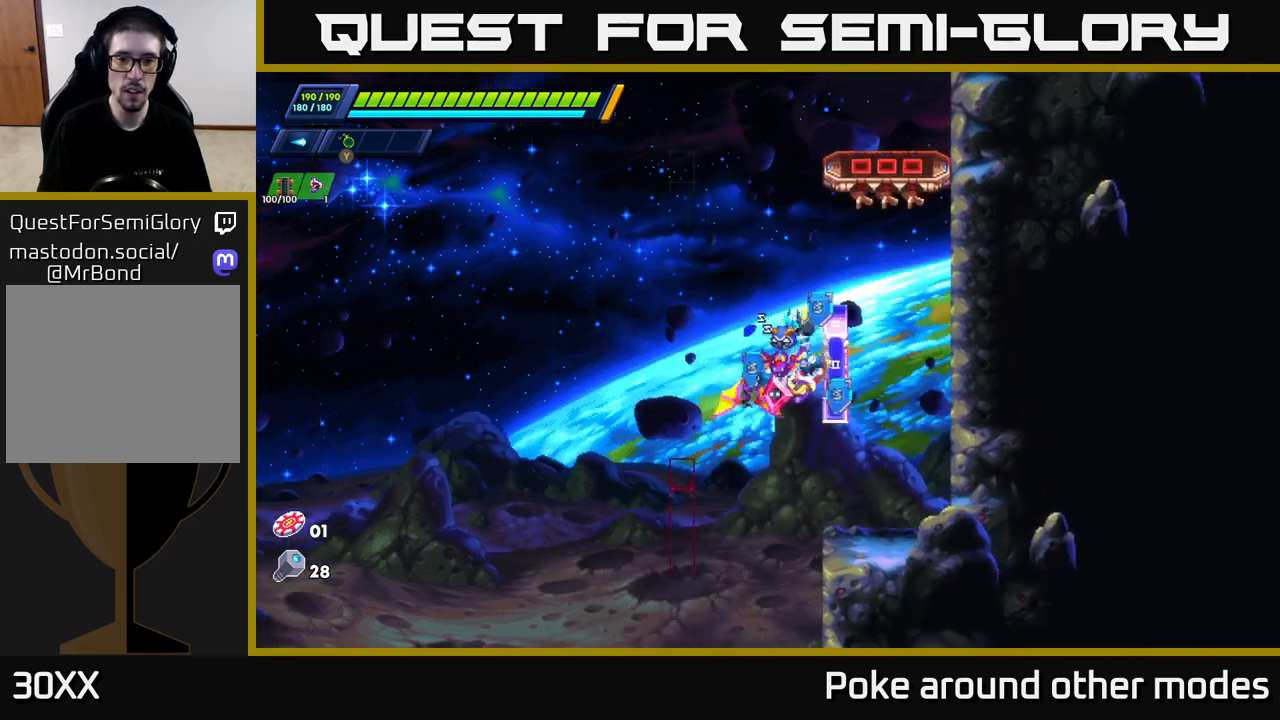
{"buttons": ["A", "R2"], "left_stick": "up-left", "right_stick": "center", "events": [[50, "A", "down"], [67, "left_stick", "up-left"], [350, "A", "up"], [400, "A", "down"]]}
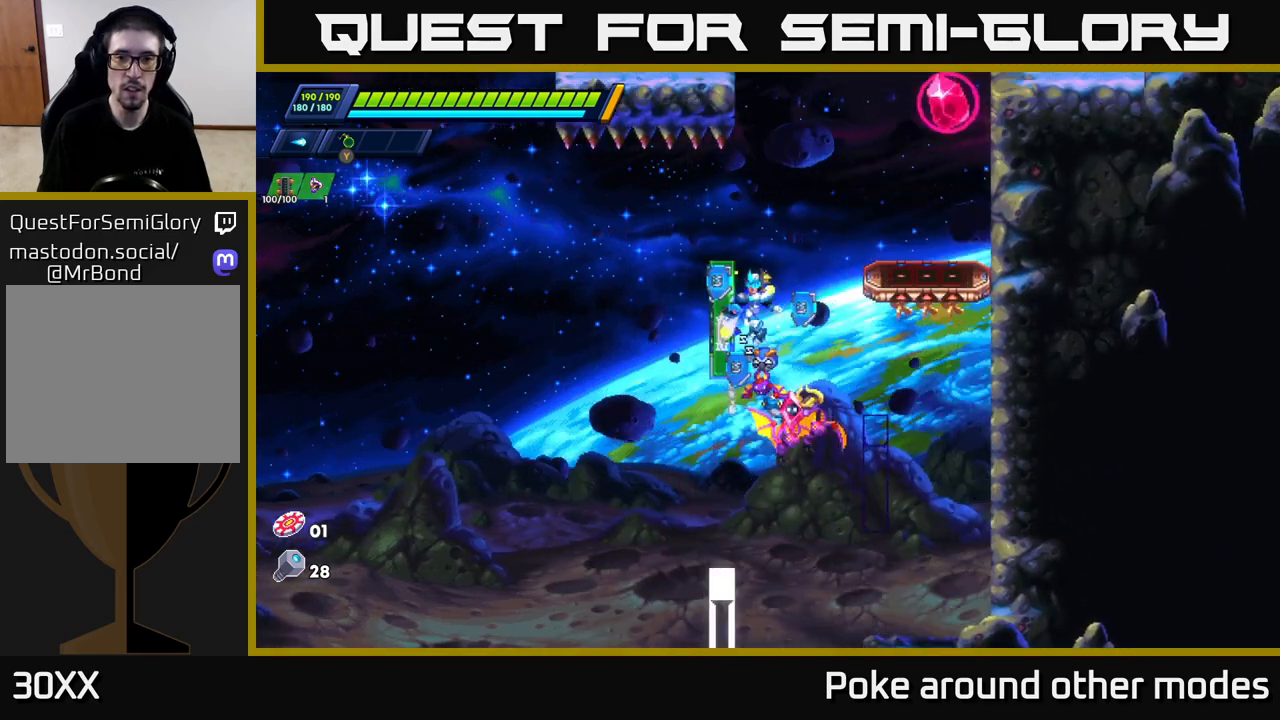
{"buttons": [], "left_stick": "center", "right_stick": "center", "events": [[17, "left_stick", "right"], [333, "A", "up"], [350, "R2", "up"], [483, "left_stick", "center"]]}
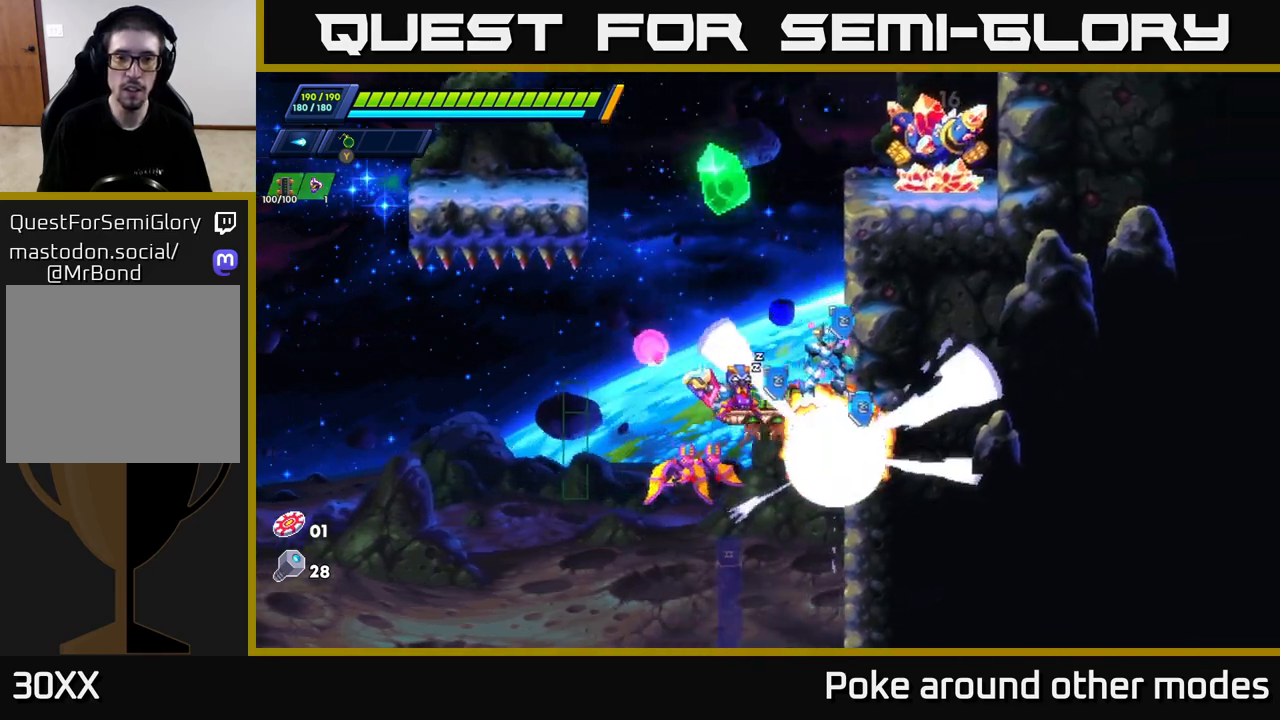
{"buttons": ["A"], "left_stick": "right", "right_stick": "center", "events": [[200, "left_stick", "left"], [250, "A", "down"], [433, "left_stick", "right"]]}
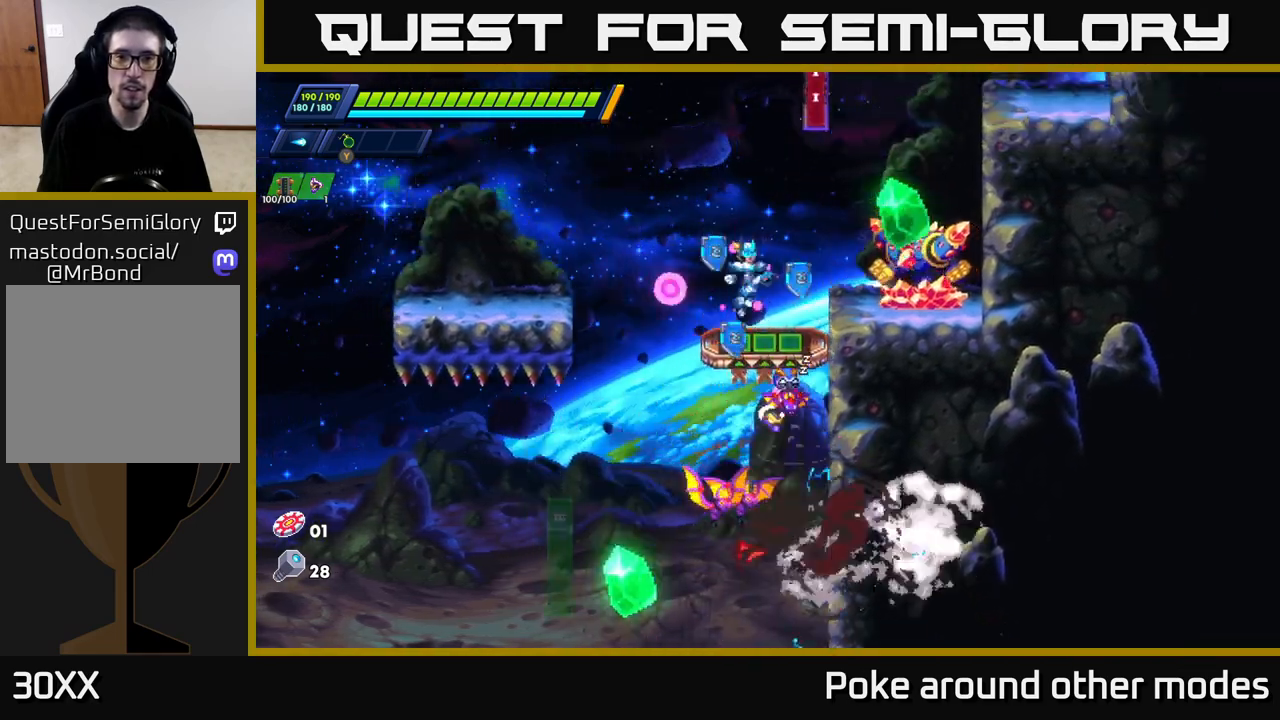
{"buttons": [], "left_stick": "center", "right_stick": "center", "events": [[17, "X", "down"], [50, "A", "up"], [100, "X", "up"], [100, "left_stick", "center"], [150, "X", "down"], [200, "X", "up"], [267, "X", "down"], [333, "X", "up"], [400, "X", "down"], [450, "X", "up"]]}
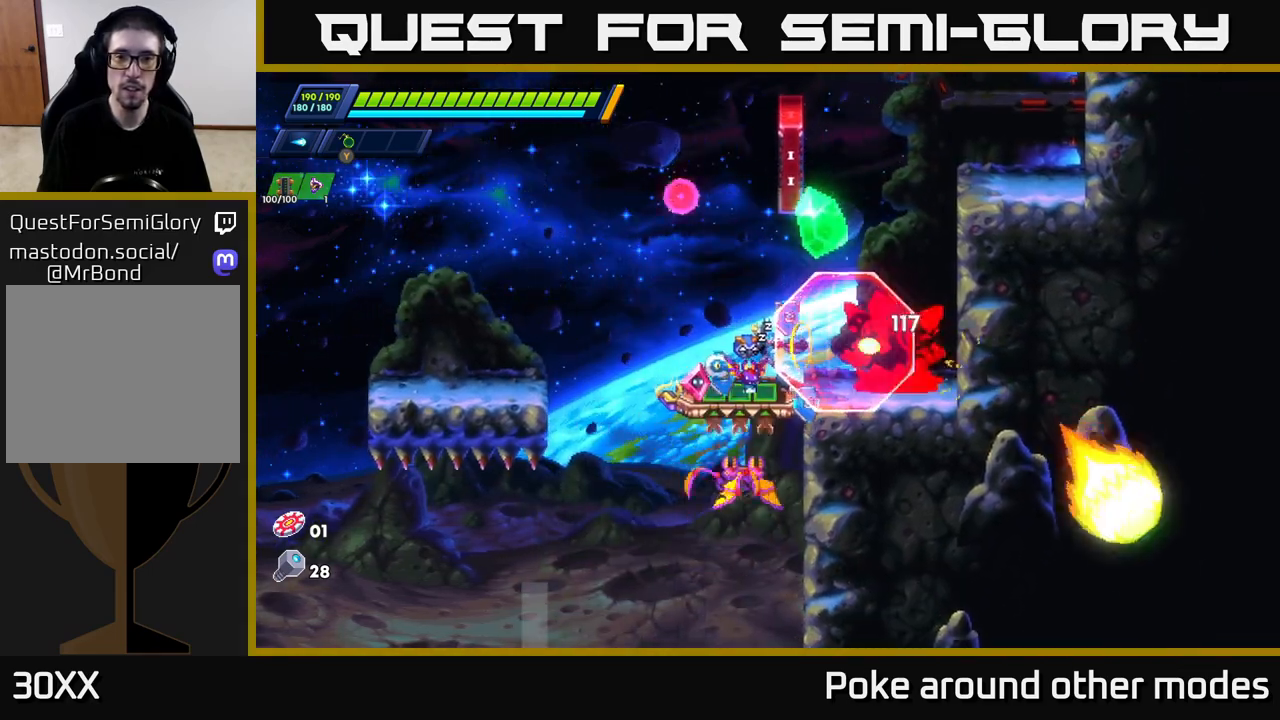
{"buttons": ["A", "R2"], "left_stick": "left", "right_stick": "center", "events": [[17, "X", "down"], [67, "X", "up"], [150, "X", "down"], [217, "X", "up"], [267, "left_stick", "left"], [300, "X", "down"], [350, "X", "up"], [400, "R2", "down"], [467, "A", "down"]]}
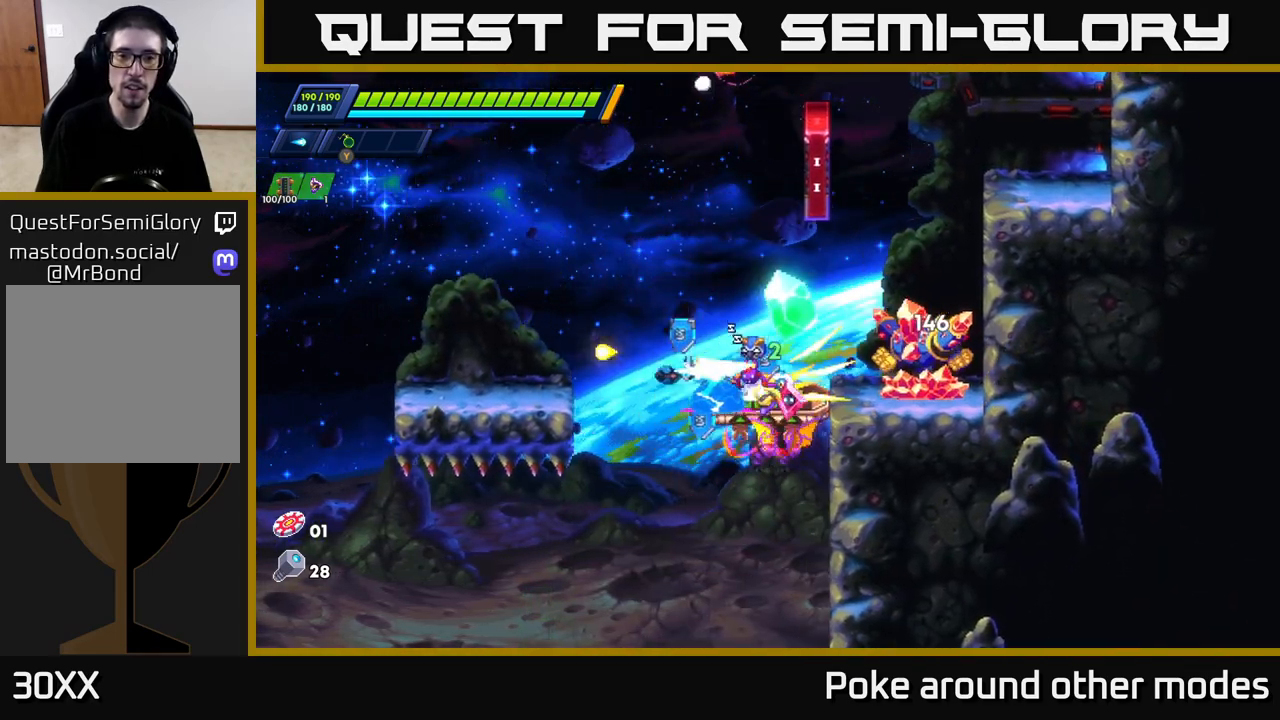
{"buttons": [], "left_stick": "right", "right_stick": "center", "events": [[117, "A", "up"], [167, "R2", "up"], [400, "left_stick", "right"], [483, "X", "down"], [500, "X", "up"]]}
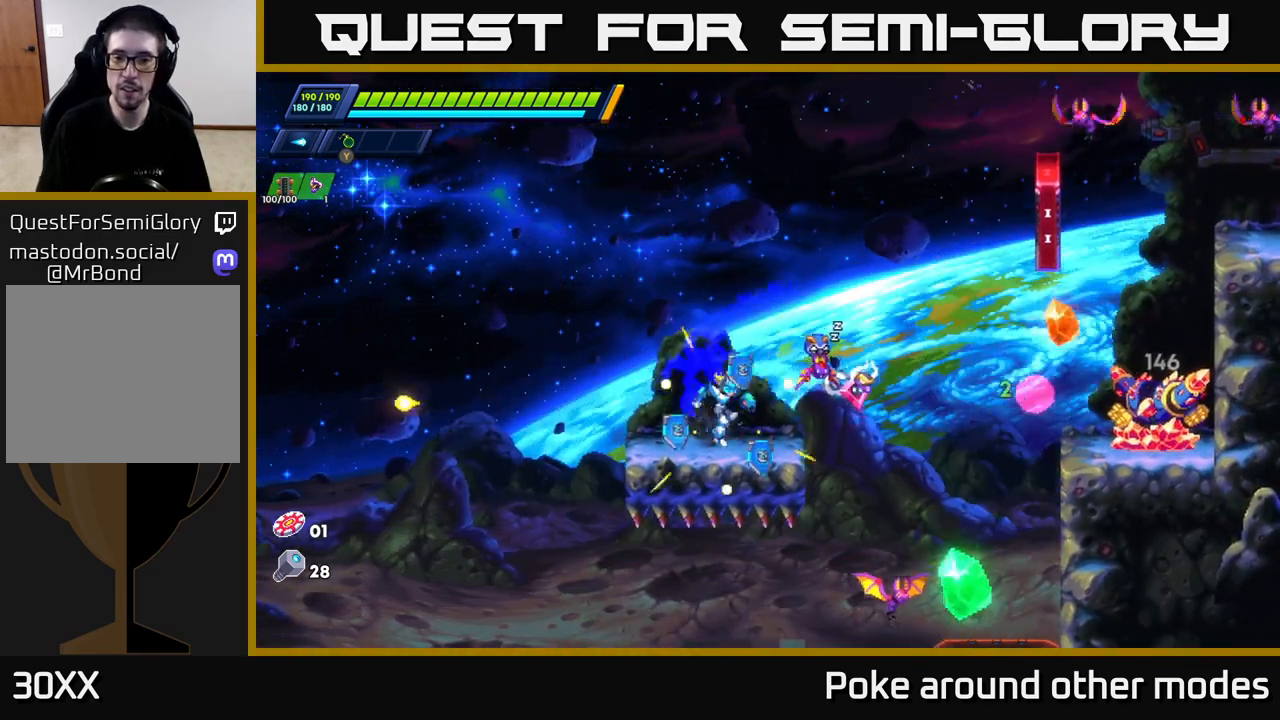
{"buttons": ["X"], "left_stick": "center", "right_stick": "center", "events": [[67, "left_stick", "center"], [83, "X", "down"], [133, "X", "up"], [200, "X", "down"], [250, "X", "up"], [333, "X", "down"], [383, "X", "up"], [467, "X", "down"]]}
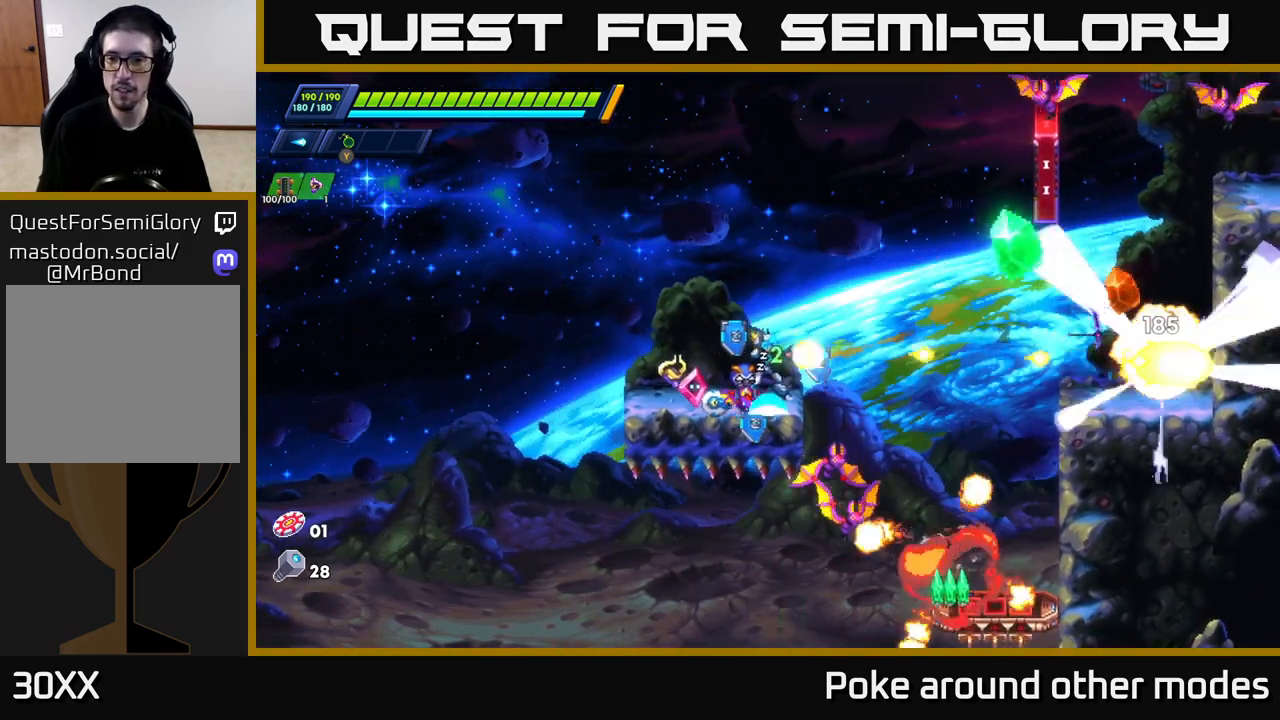
{"buttons": [], "left_stick": "left", "right_stick": "center", "events": [[33, "X", "up"], [100, "X", "down"], [183, "X", "up"], [233, "left_stick", "left"]]}
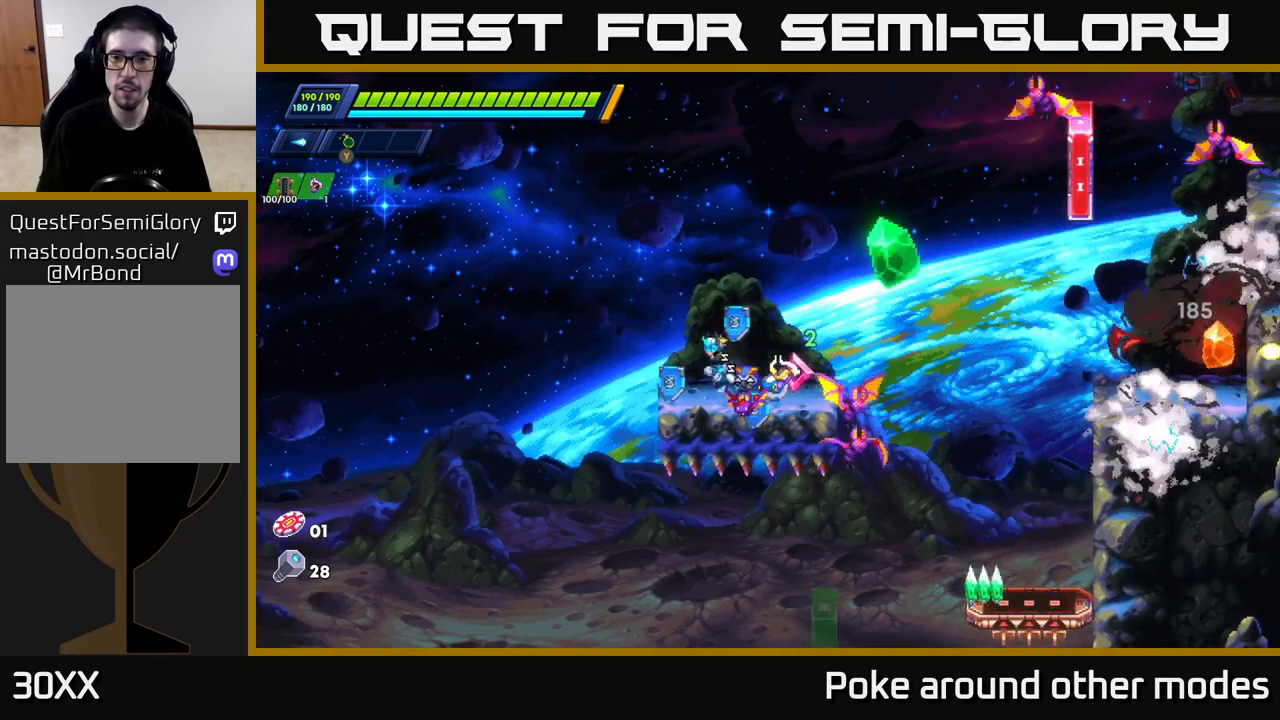
{"buttons": ["A", "R2"], "left_stick": "right", "right_stick": "center", "events": [[17, "A", "down"], [33, "R2", "down"], [50, "left_stick", "right"], [183, "left_stick", "center"], [283, "left_stick", "right"]]}
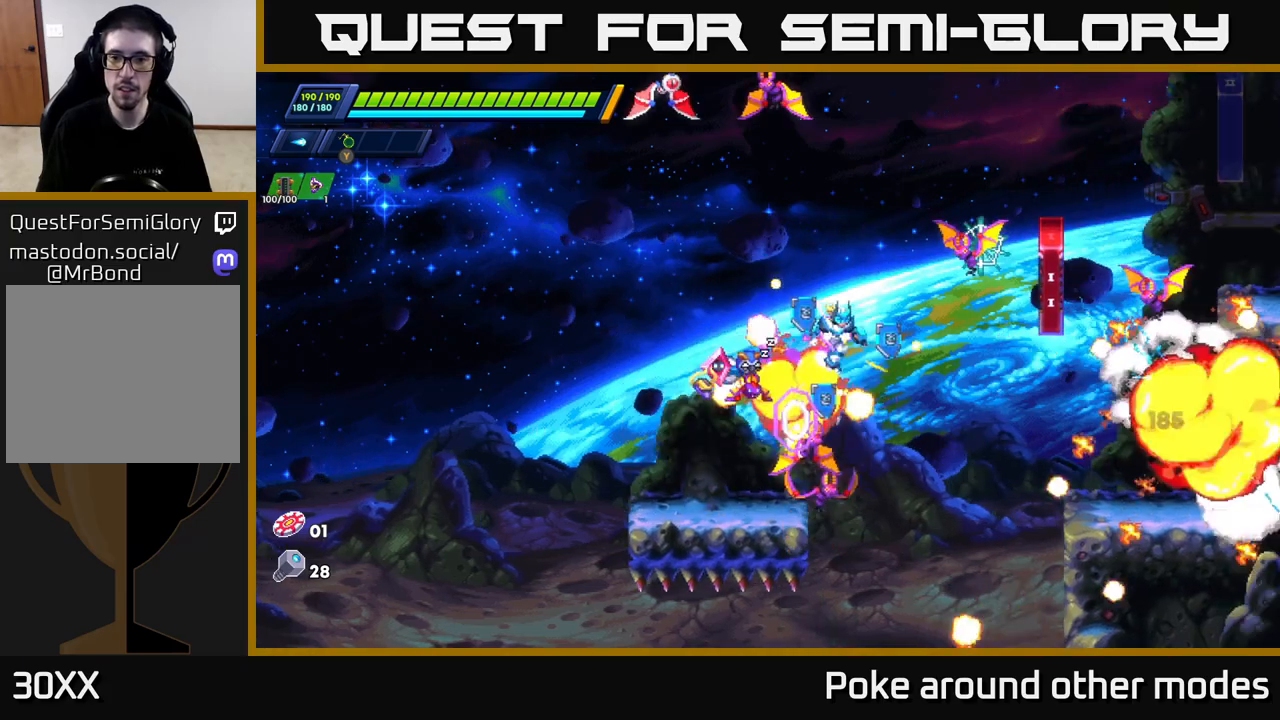
{"buttons": ["A", "R2"], "left_stick": "right", "right_stick": "center", "events": [[50, "X", "down"], [67, "A", "up"], [100, "R2", "up"], [133, "X", "up"], [183, "X", "down"], [267, "X", "up"], [400, "A", "down"], [400, "R2", "down"]]}
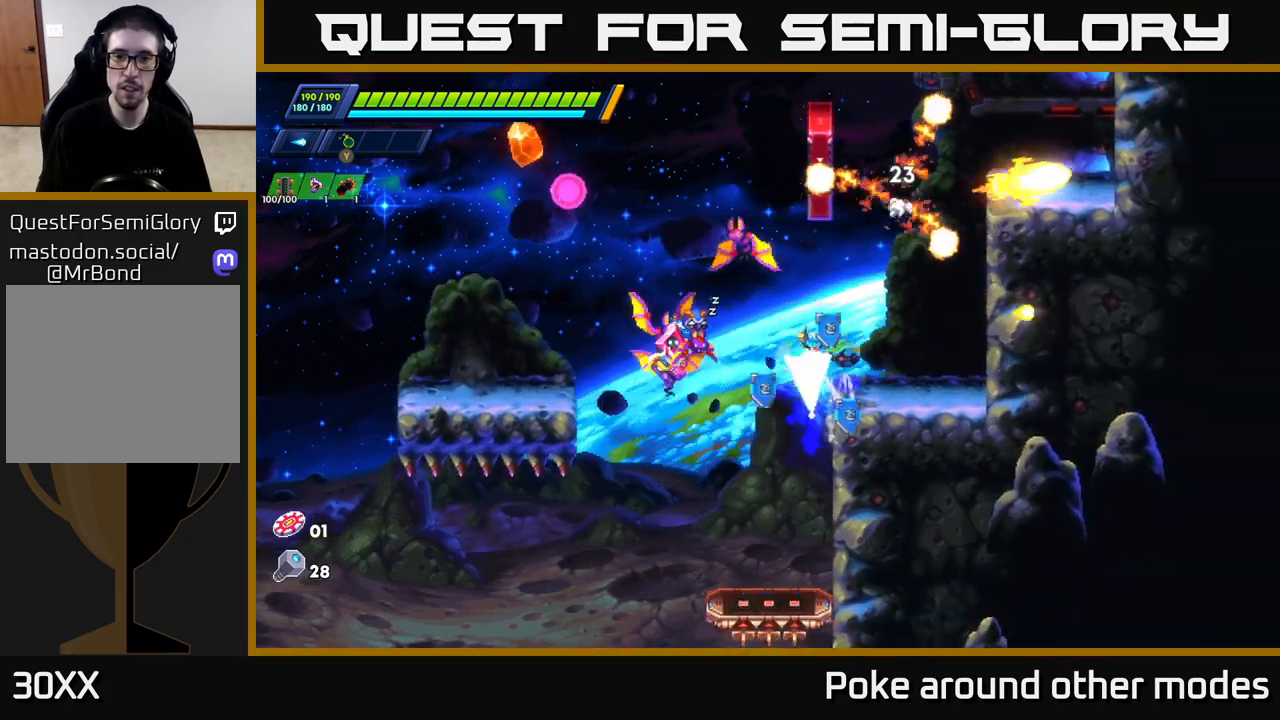
{"buttons": ["A", "R2"], "left_stick": "right", "right_stick": "center", "events": [[133, "A", "up"], [183, "R2", "up"], [433, "A", "down"], [433, "R2", "down"]]}
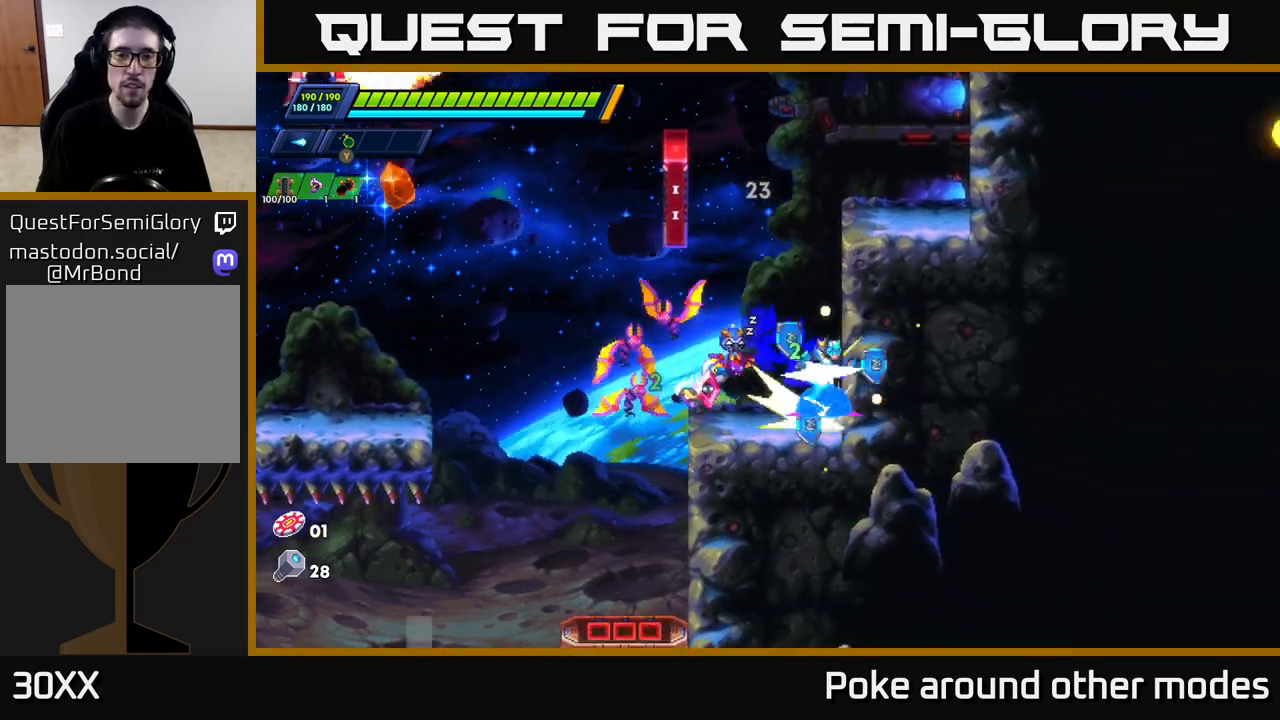
{"buttons": ["R2"], "left_stick": "up-left", "right_stick": "center", "events": [[133, "A", "up"], [167, "A", "down"], [167, "left_stick", "up-left"], [217, "left_stick", "left"], [450, "A", "up"], [500, "left_stick", "up-left"]]}
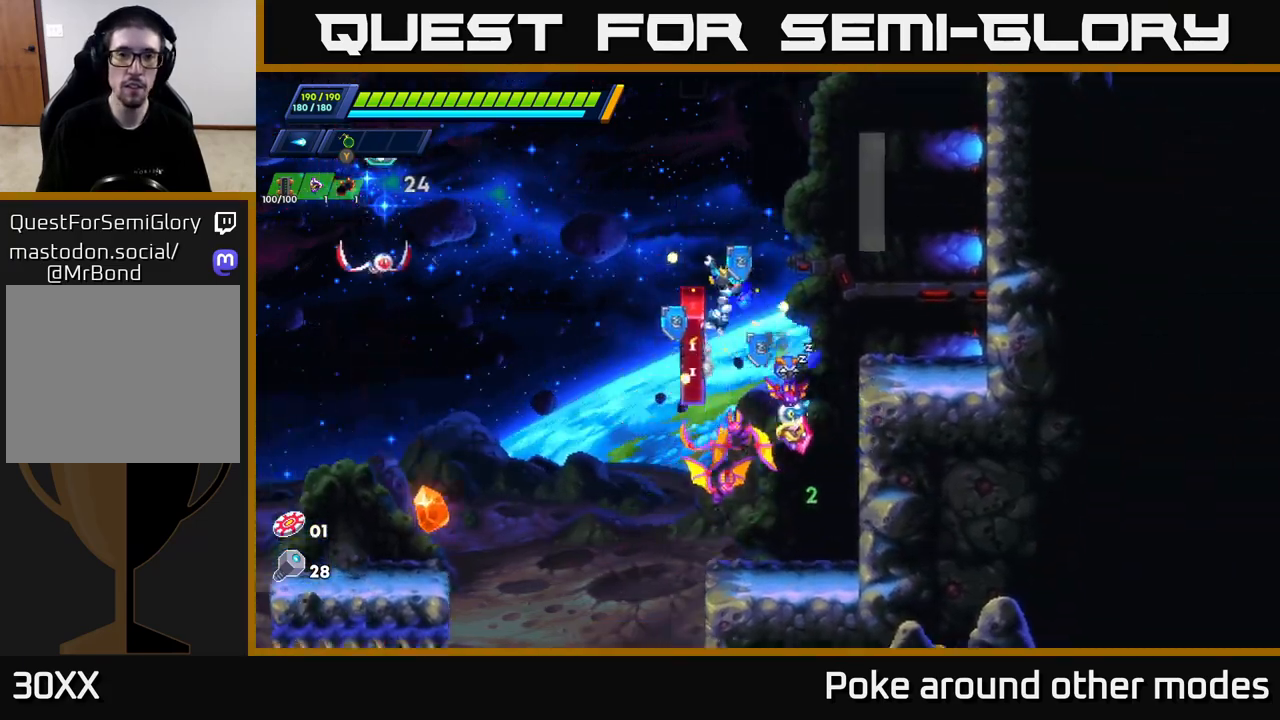
{"buttons": ["A", "R2"], "left_stick": "left", "right_stick": "center", "events": [[17, "left_stick", "left"], [33, "A", "down"], [33, "left_stick", "right"], [267, "A", "up"], [350, "A", "down"], [400, "left_stick", "left"]]}
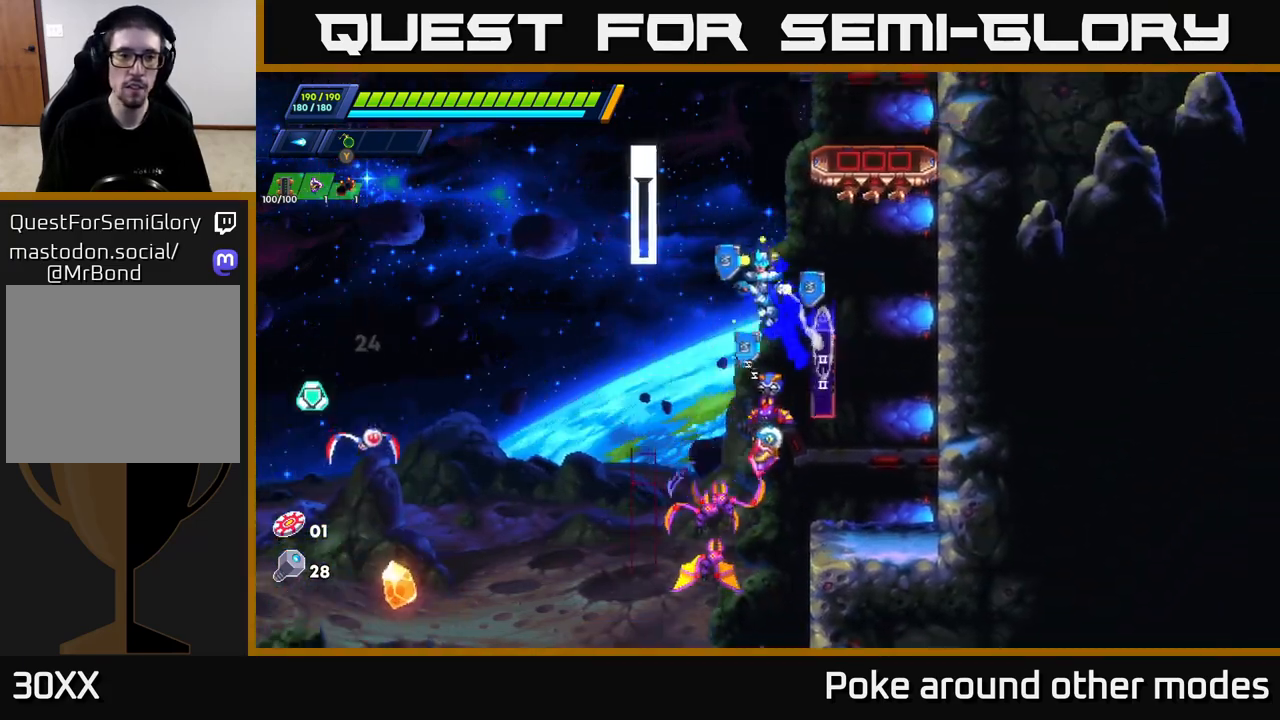
{"buttons": ["A", "R2"], "left_stick": "right", "right_stick": "center", "events": [[233, "A", "up"], [233, "left_stick", "up-left"], [300, "A", "down"], [367, "left_stick", "right"]]}
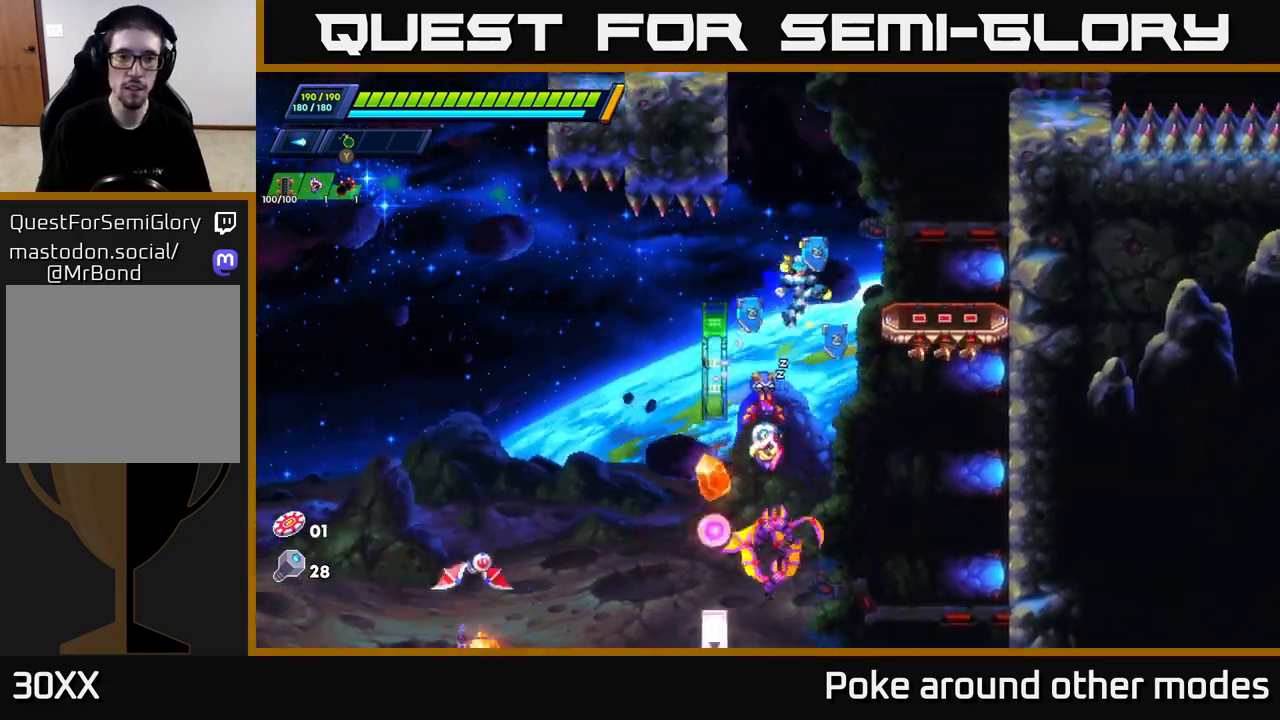
{"buttons": [], "left_stick": "center", "right_stick": "down", "events": [[33, "A", "up"], [33, "left_stick", "left"], [50, "R2", "up"], [133, "left_stick", "center"], [383, "right_stick", "down"]]}
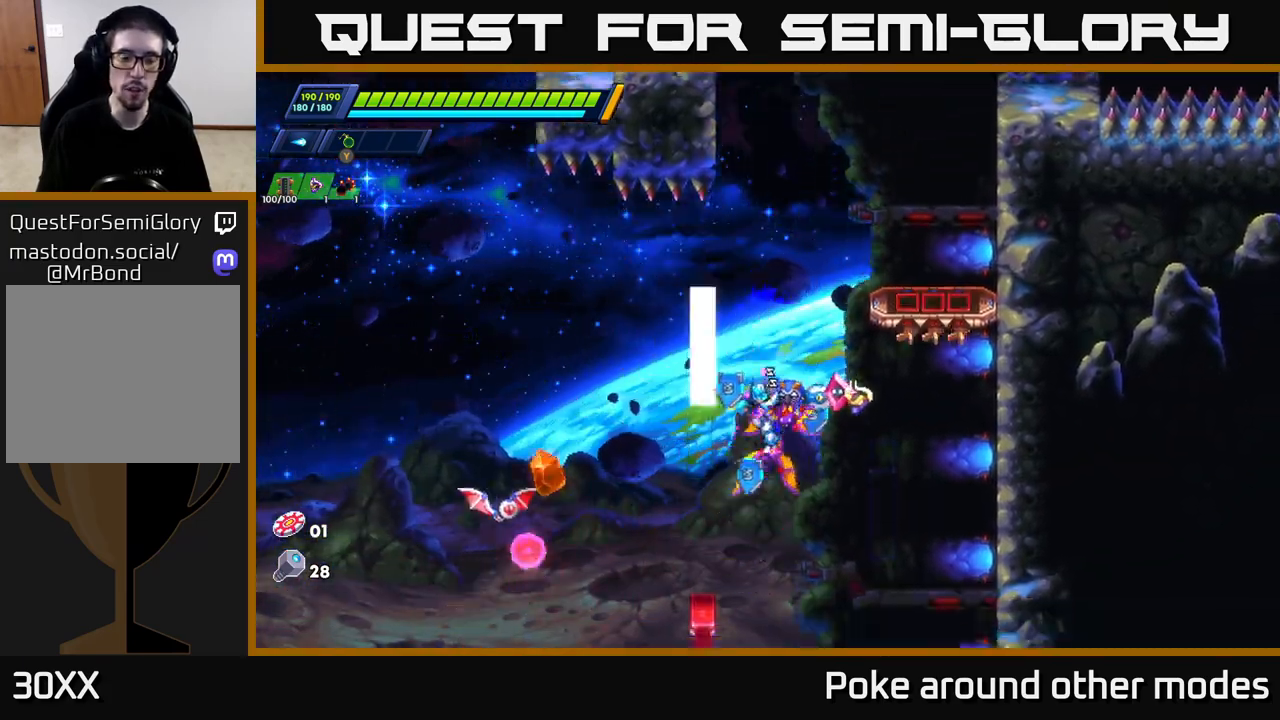
{"buttons": [], "left_stick": "right", "right_stick": "down", "events": [[383, "left_stick", "right"]]}
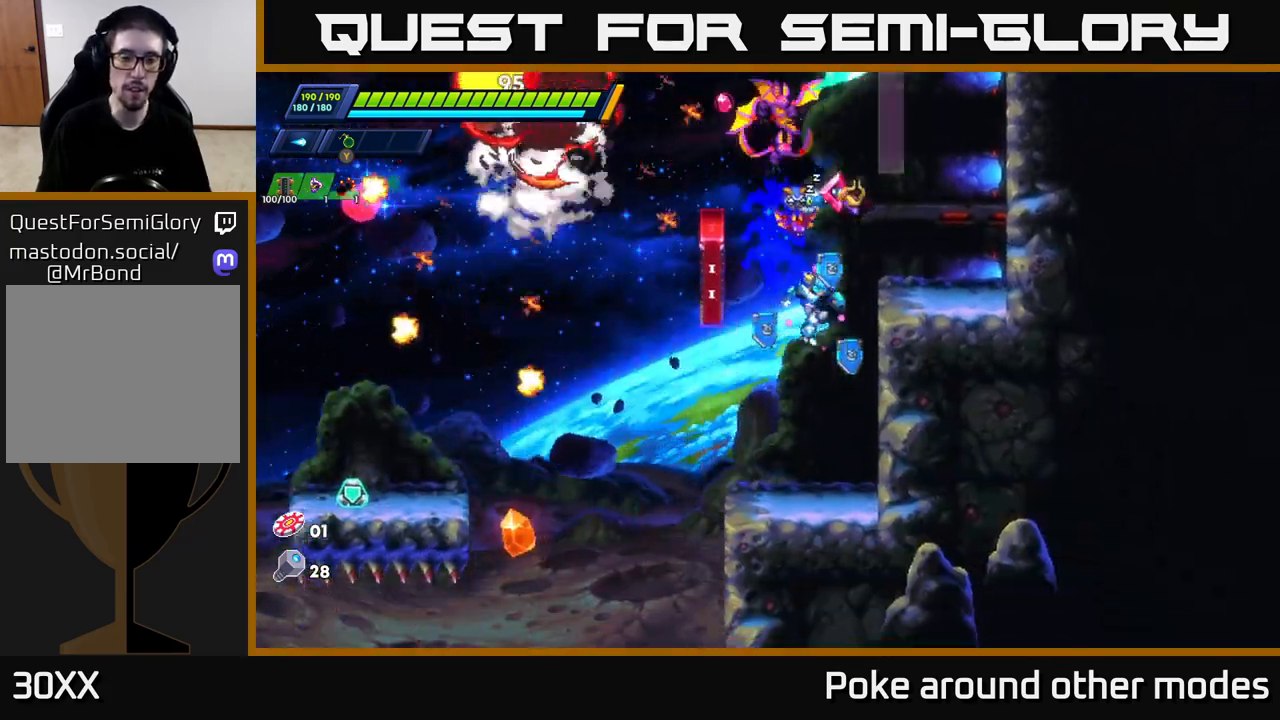
{"buttons": ["A", "R2"], "left_stick": "left", "right_stick": "center", "events": [[50, "left_stick", "center"], [67, "right_stick", "center"], [150, "left_stick", "left"], [383, "A", "down"], [383, "R2", "down"]]}
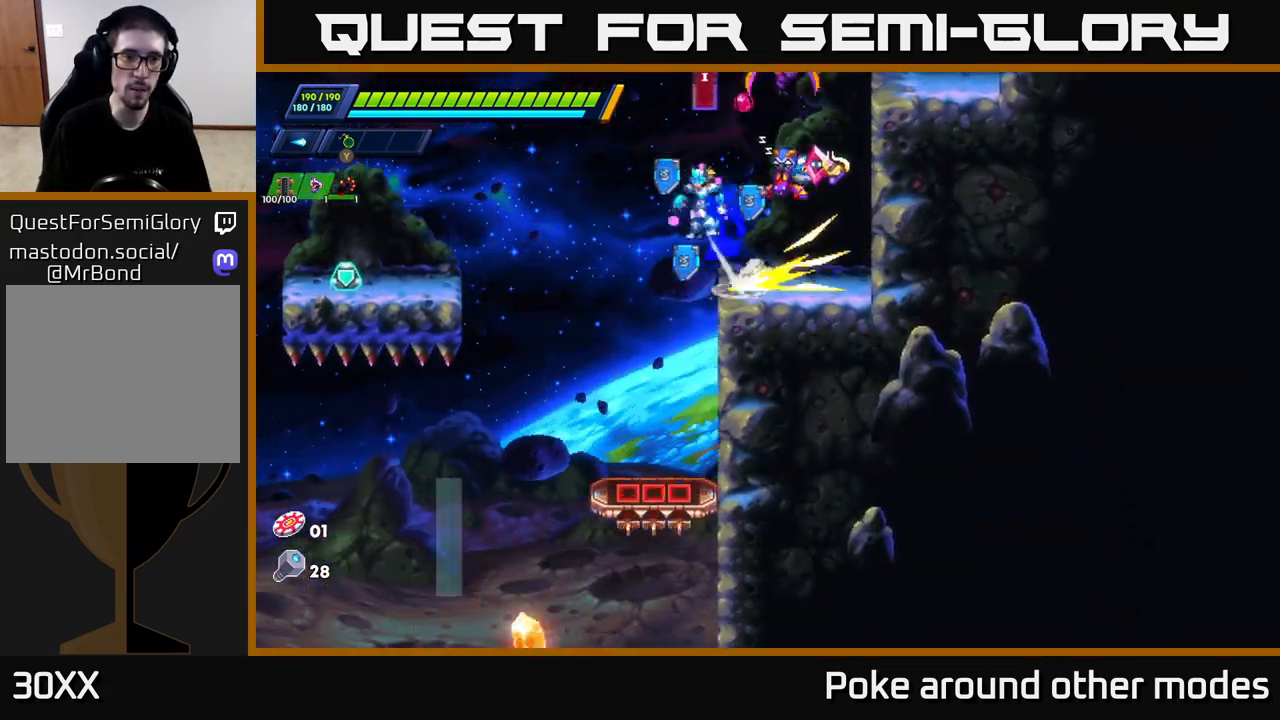
{"buttons": [], "left_stick": "left", "right_stick": "up-right", "events": [[100, "A", "up"], [133, "R2", "up"], [350, "right_stick", "up-right"]]}
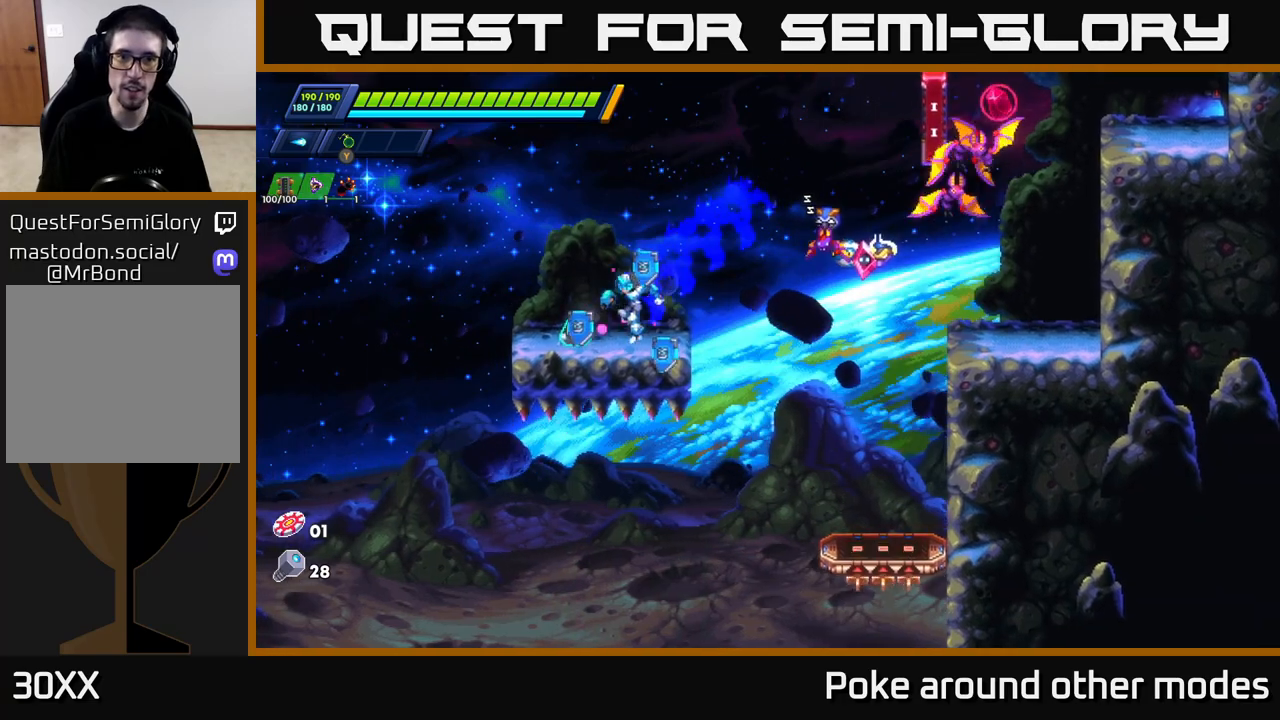
{"buttons": ["A", "R2"], "left_stick": "right", "right_stick": "center", "events": [[117, "R2", "down"], [117, "left_stick", "right"], [117, "right_stick", "center"], [333, "A", "down"]]}
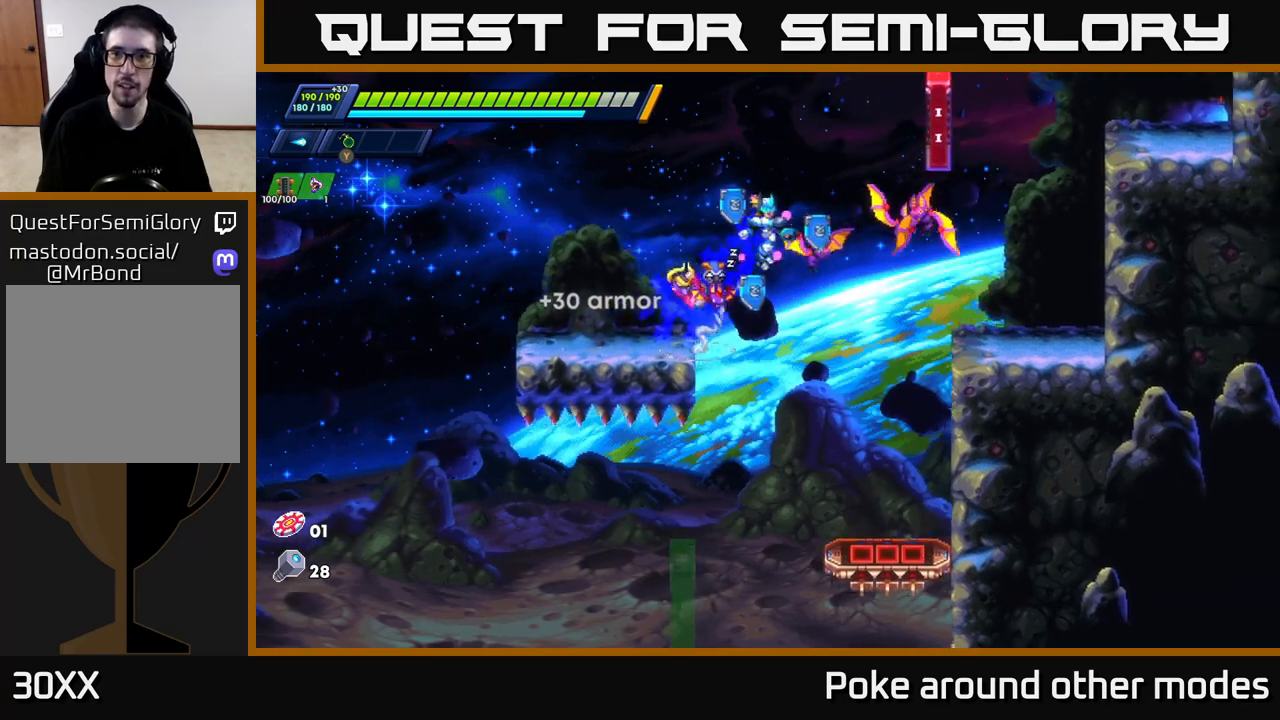
{"buttons": [], "left_stick": "center", "right_stick": "center", "events": [[67, "A", "up"], [150, "R2", "up"], [483, "left_stick", "center"]]}
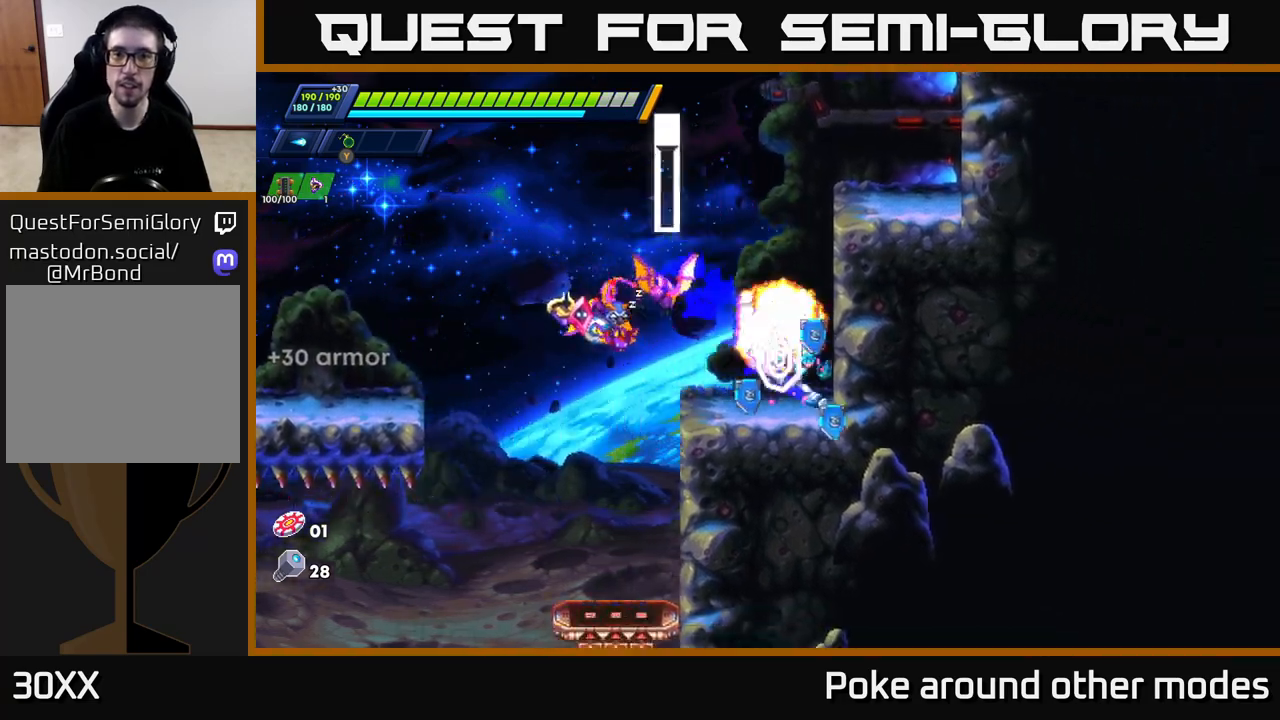
{"buttons": ["A", "R2"], "left_stick": "left", "right_stick": "center", "events": [[100, "A", "down"], [100, "R2", "down"], [133, "left_stick", "right"], [300, "A", "up"], [400, "A", "down"], [433, "left_stick", "left"]]}
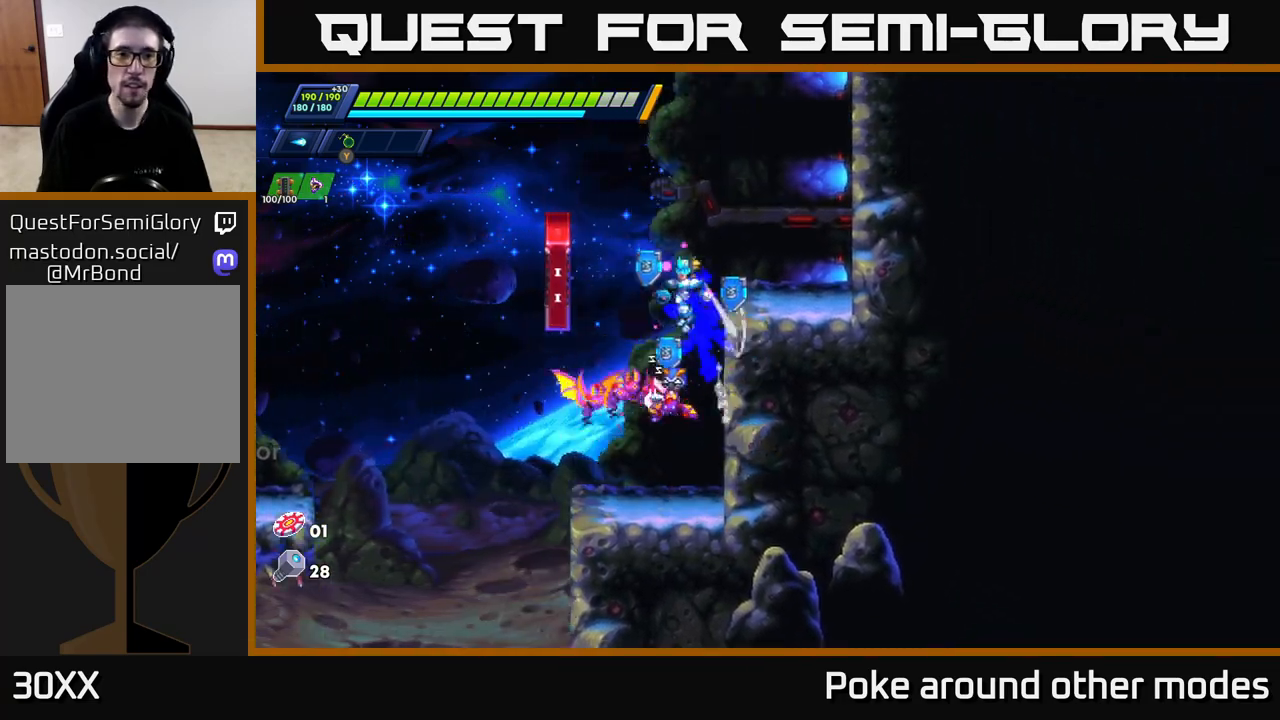
{"buttons": ["R2"], "left_stick": "right", "right_stick": "center", "events": [[83, "A", "up"], [217, "A", "down"], [317, "left_stick", "right"], [483, "A", "up"]]}
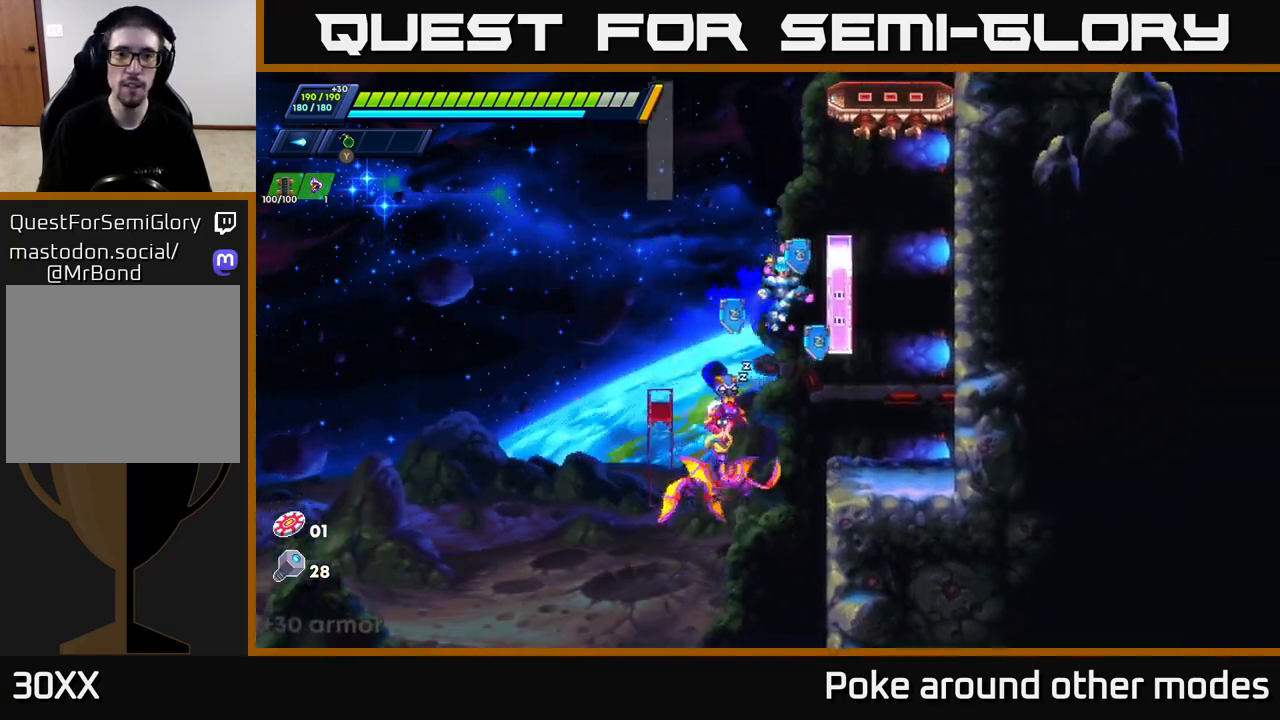
{"buttons": ["A", "R2"], "left_stick": "left", "right_stick": "center", "events": [[100, "A", "down"], [183, "left_stick", "left"], [417, "A", "up"], [483, "A", "down"]]}
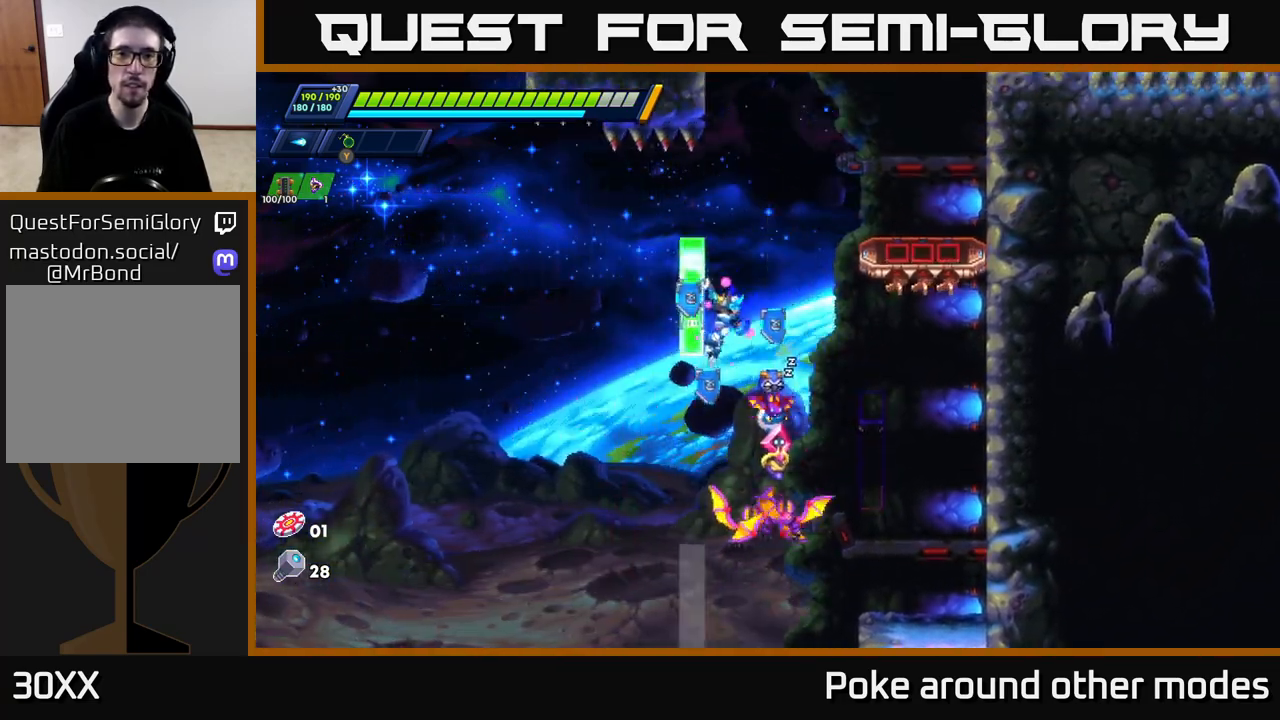
{"buttons": [], "left_stick": "right", "right_stick": "center", "events": [[17, "left_stick", "right"], [383, "A", "up"], [383, "R2", "up"]]}
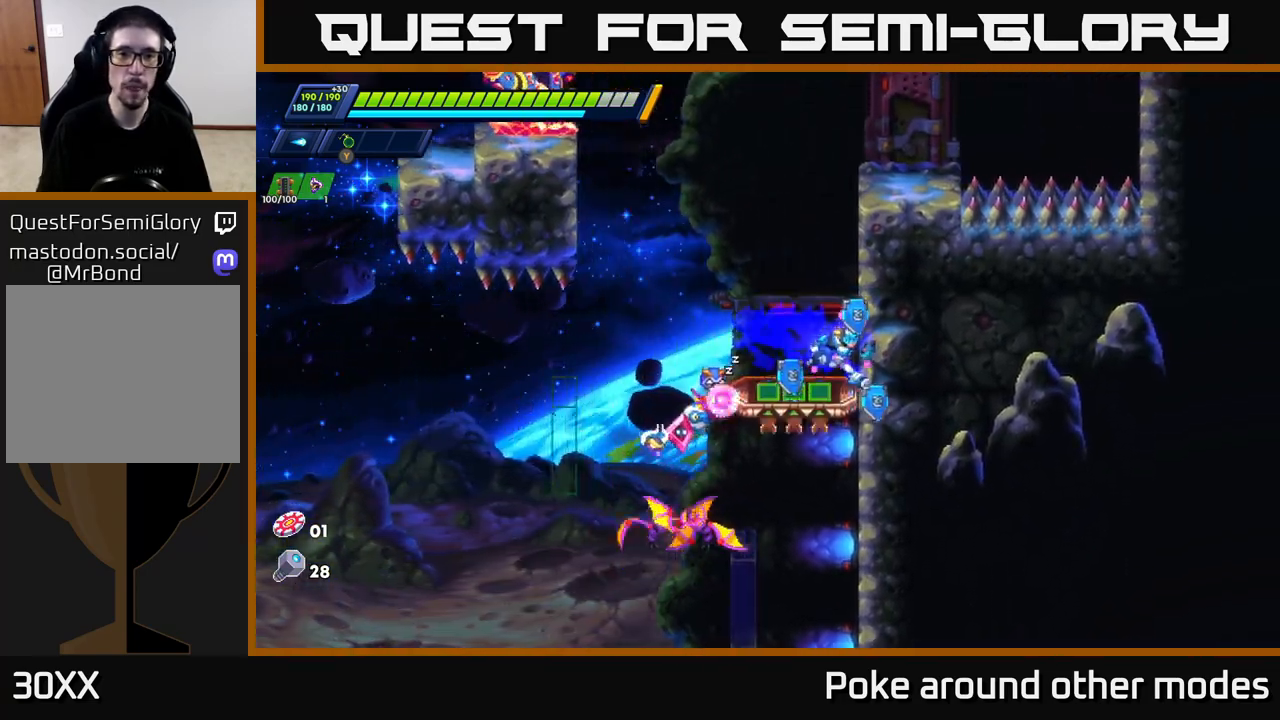
{"buttons": [], "left_stick": "left", "right_stick": "center", "events": [[17, "left_stick", "center"], [483, "left_stick", "left"]]}
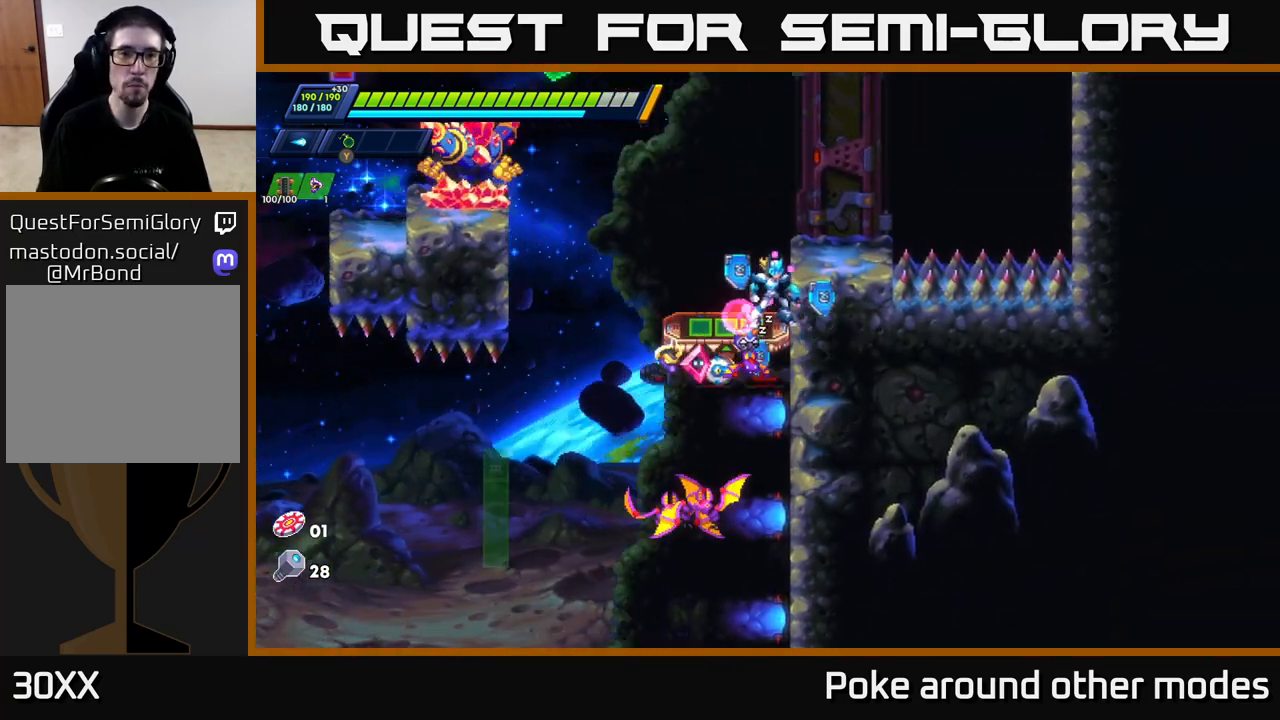
{"buttons": ["X"], "left_stick": "center", "right_stick": "center", "events": [[83, "left_stick", "center"], [133, "A", "down"], [200, "X", "down"], [217, "A", "up"], [267, "X", "up"], [317, "X", "down"], [383, "X", "up"], [450, "X", "down"]]}